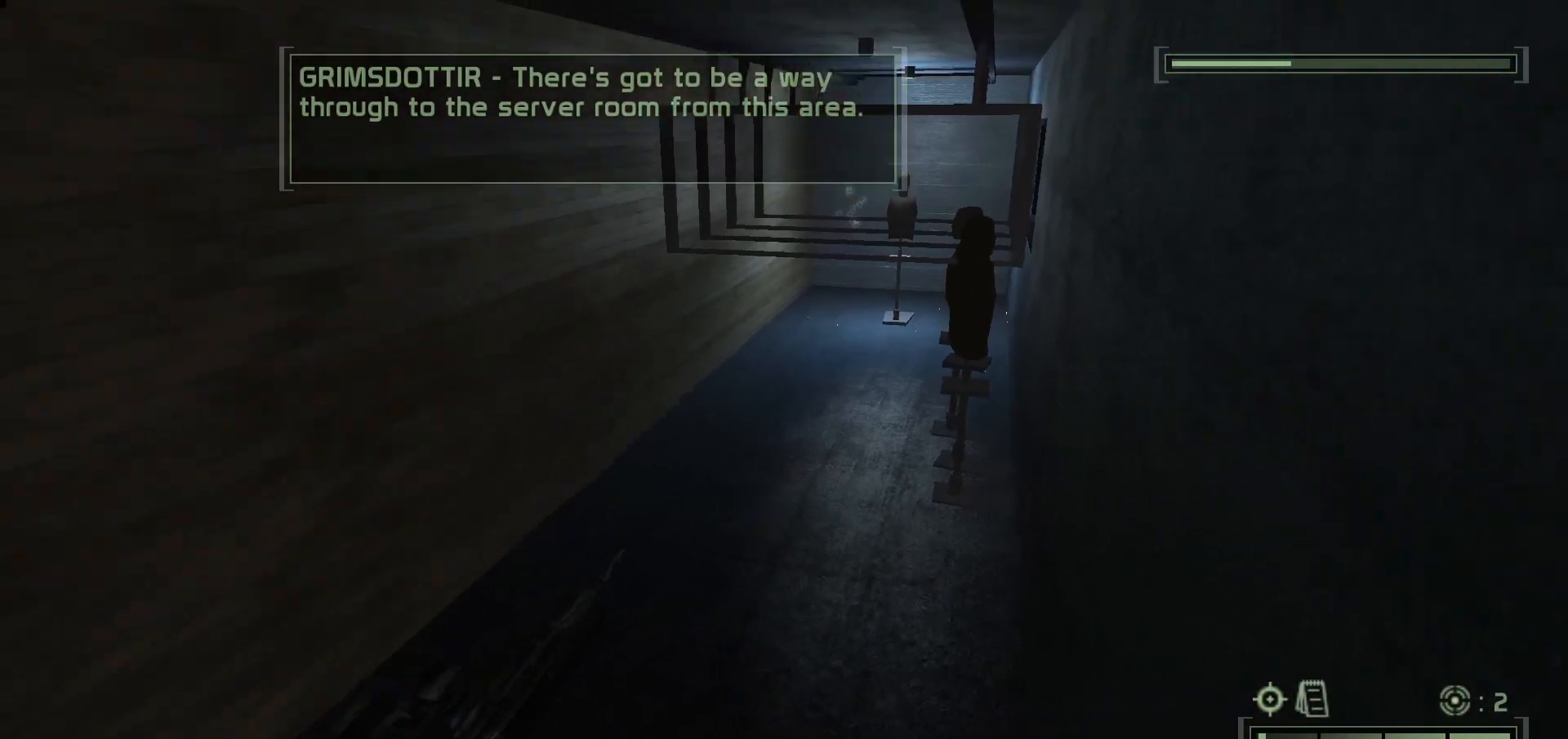
Gameplay with keyboard and mouse; each line is a JSON object with the keys and mouse buttons held at the frame after it. "events" lists presses ("down") and releases ("up") of ".", "/", "0", "1", "2", "3", "4", "5", "6", "7", "8", "9", "a", "alt_l", "alt_r", "b", "backslash", "backspace", "c", "caps_lock", "comma", "ctrl_l", "ctrl_r", "d", "delete", "e", "equals", "escape", "f", "f1", "f10", "f11", "f12", "f2", "f3", "f4", "f5", "f6", "f7", "f8", "f9", "g", "h", "i", "j", "k", "l", "lbracket", "m", "minus", "n", "o", "p", "q", "quote", "r", "rbracket", "return", "s", "semicolon", "shift_l", "shift_r", "space", "super", "t", "tab", "tilde", "u", "v", "w", "x", "y", "z", "mouse_left", "mouse_wheel", "mouse_right", "mouse_mb4" and "mouse_mb5" between this image and that frame as [ms after this image, input, new state], when the widget could be followed in between. "mouse_left", "mouse_wheel", "mouse_right", "mouse_mb4", "mouse_mb5" = the "left", "wheel", "right", "mb4", "mb5" buttons of the "mouse" list. No other keys are recorded. "wheel" means that the mouse wheel is clicked or scrolled. Mouse movement is not recorded.
{"keys": [], "mouse": [], "events": [[433, "w", "up"]]}
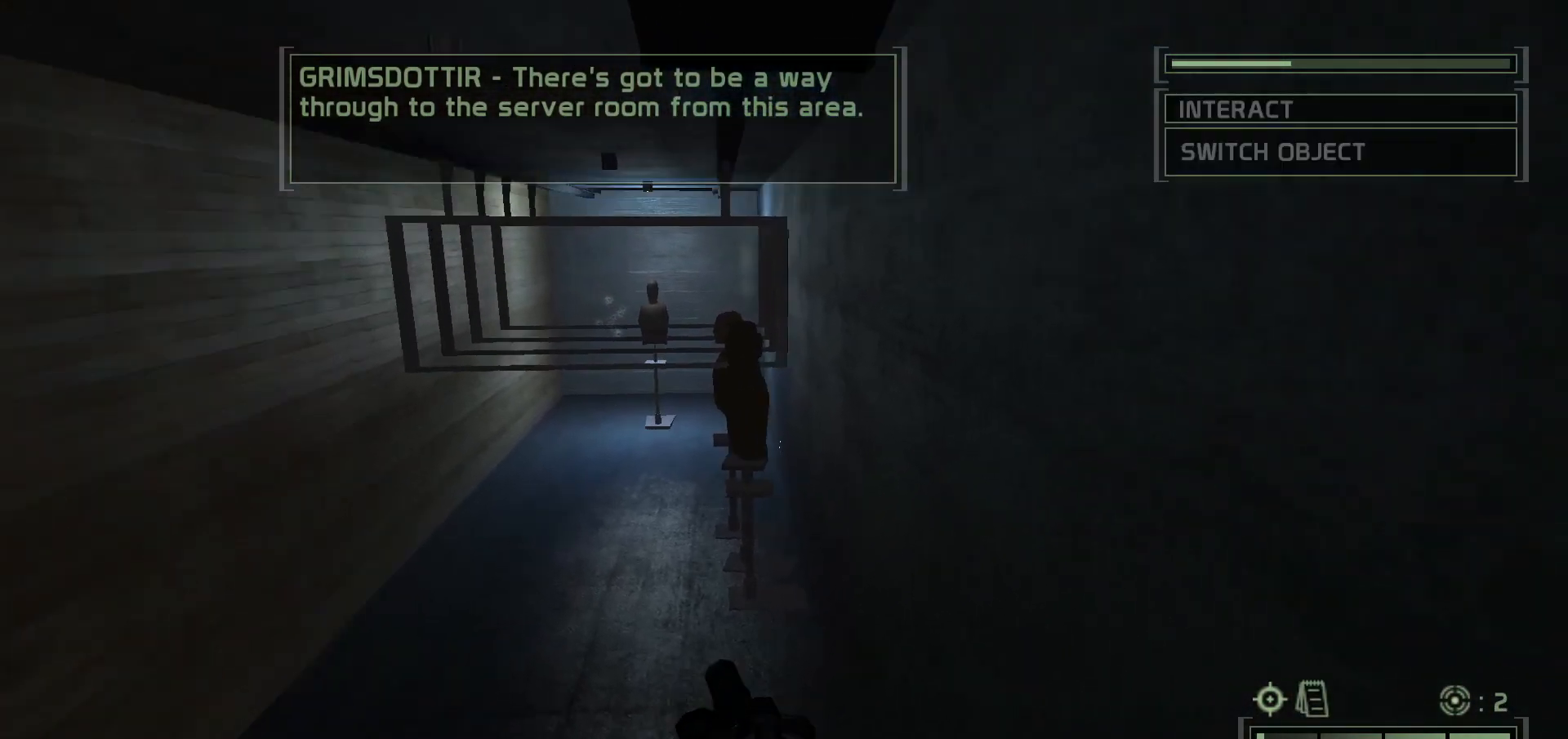
{"keys": [], "mouse": [], "events": []}
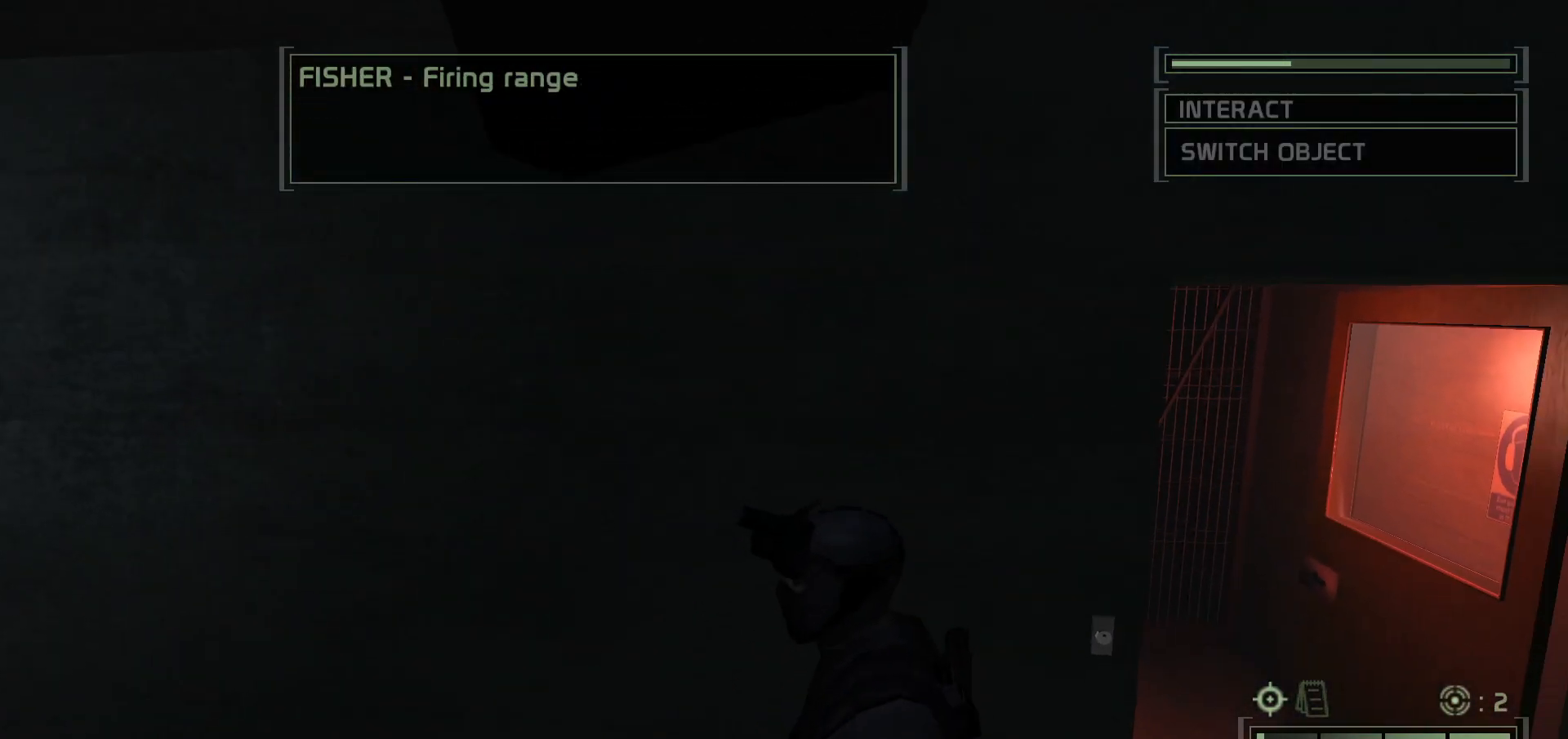
{"keys": ["w"], "mouse": []}
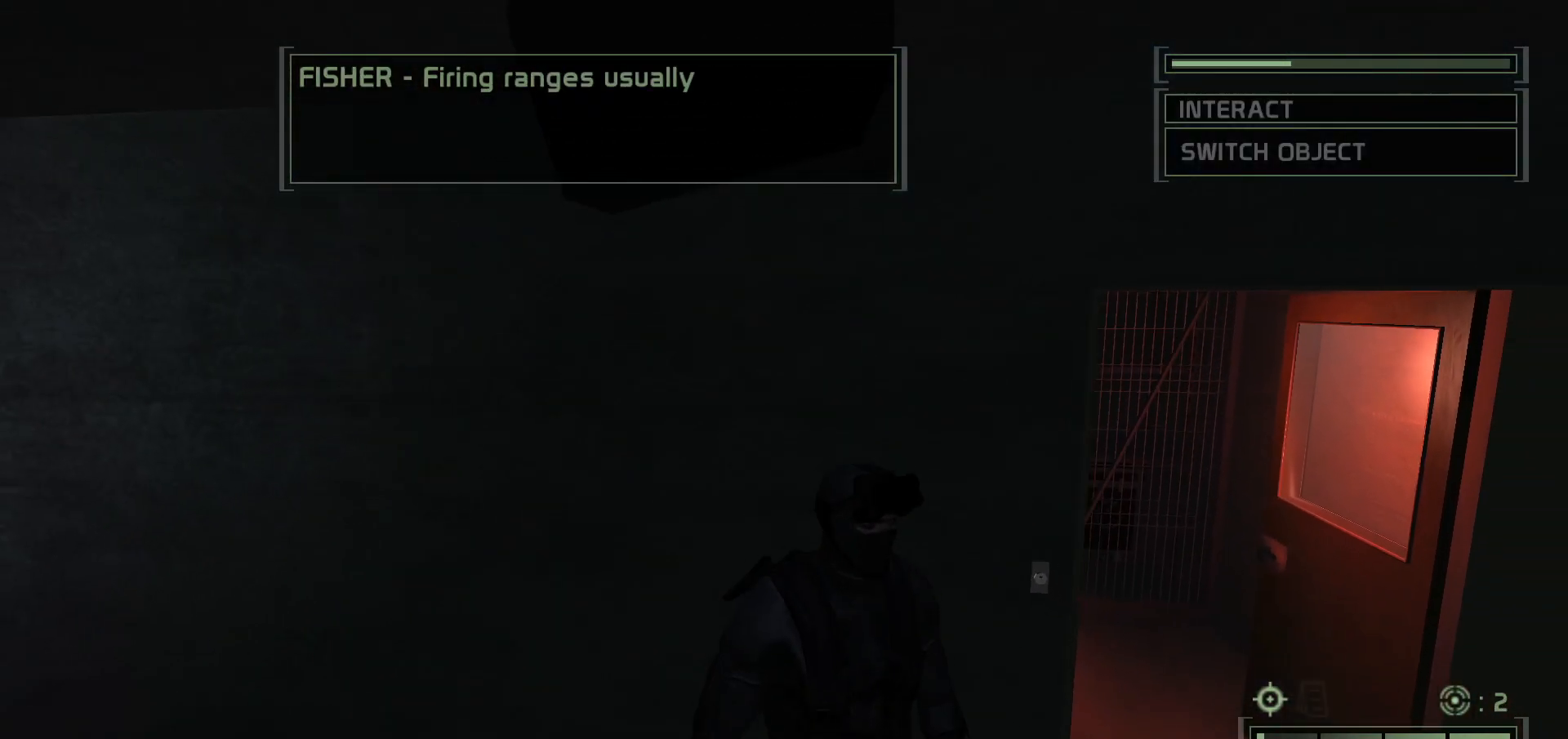
{"keys": [], "mouse": [], "events": [[167, "w", "up"]]}
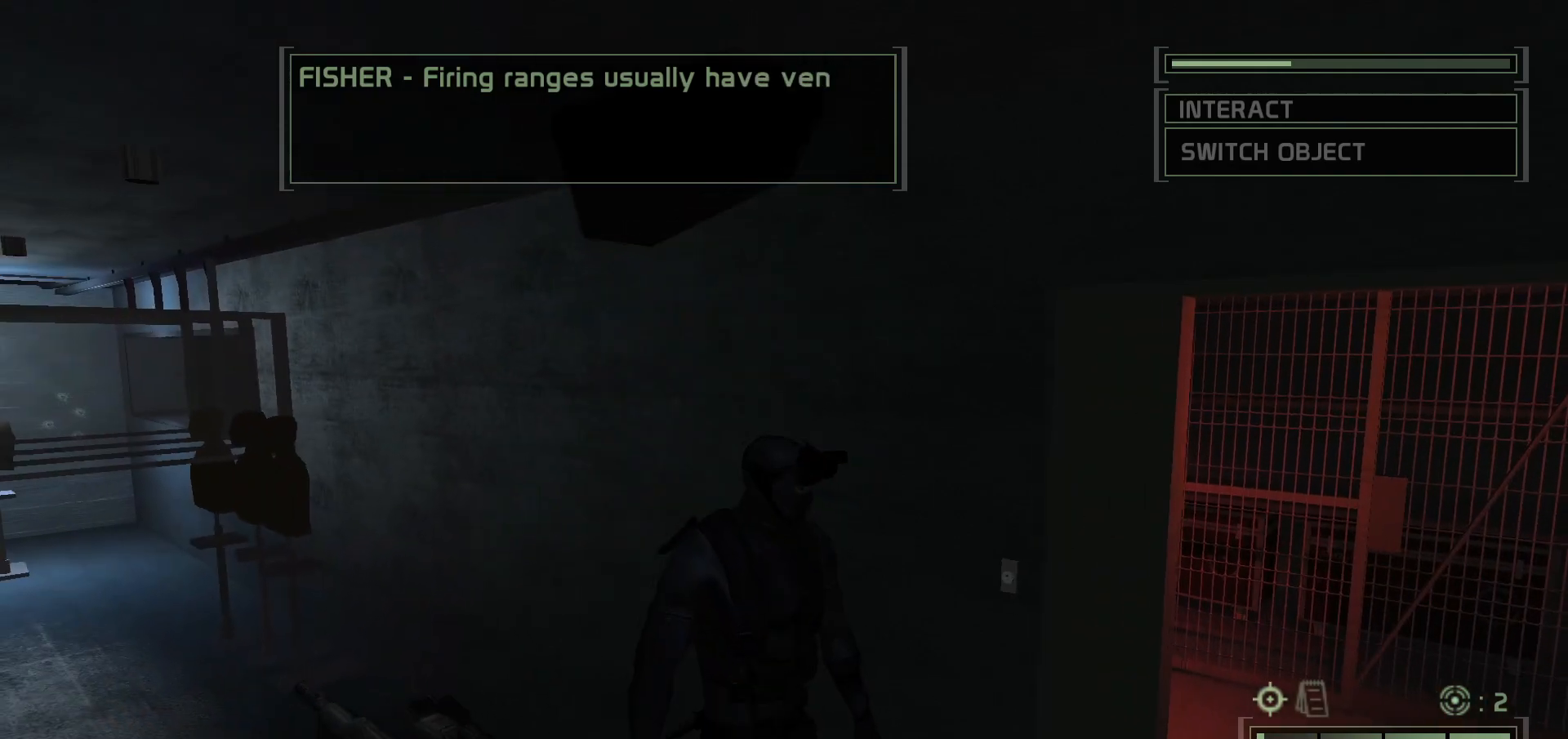
{"keys": [], "mouse": [], "events": [[133, "d", "down"], [133, "f", "down"], [250, "f", "up"], [267, "d", "up"]]}